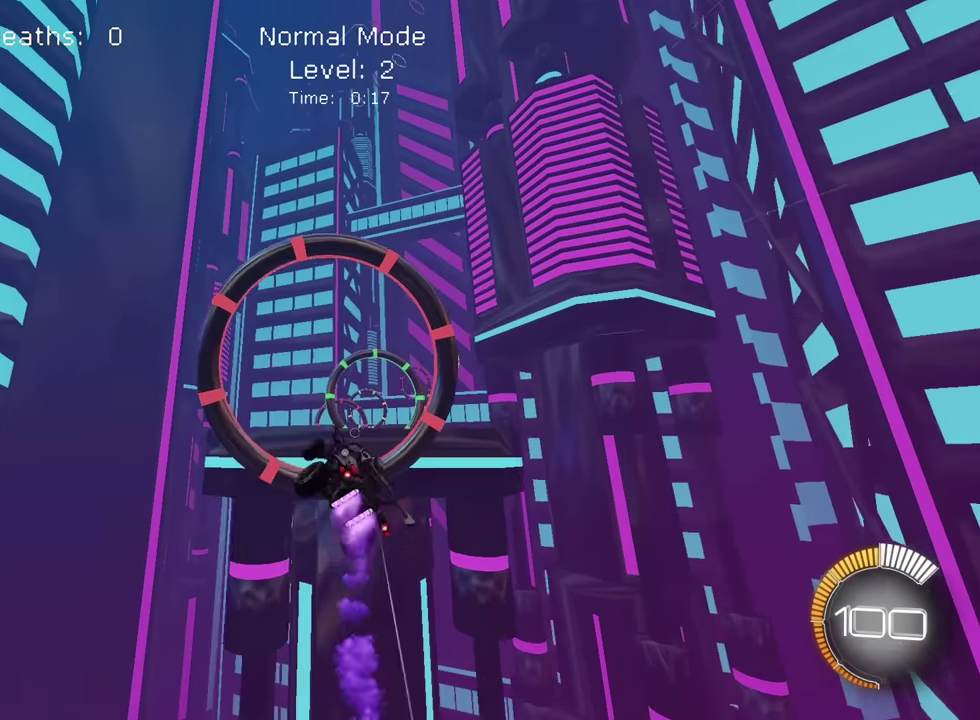
Gameplay with a controller (PlayStation layout); each line is a JSON object with the inputs held at the frame after it (dt_ms = milliseconds from this image to that frame). "events" lists button and stick changes between this image and that frame as [ms after this image, input, new state], when the widget could be followed in between. Not read: L2 L3 R3 right_stick.
{"dt_ms": 300, "buttons": ["SQUARE"], "left_stick": "right", "events": [[166, "left_stick", "right"]]}
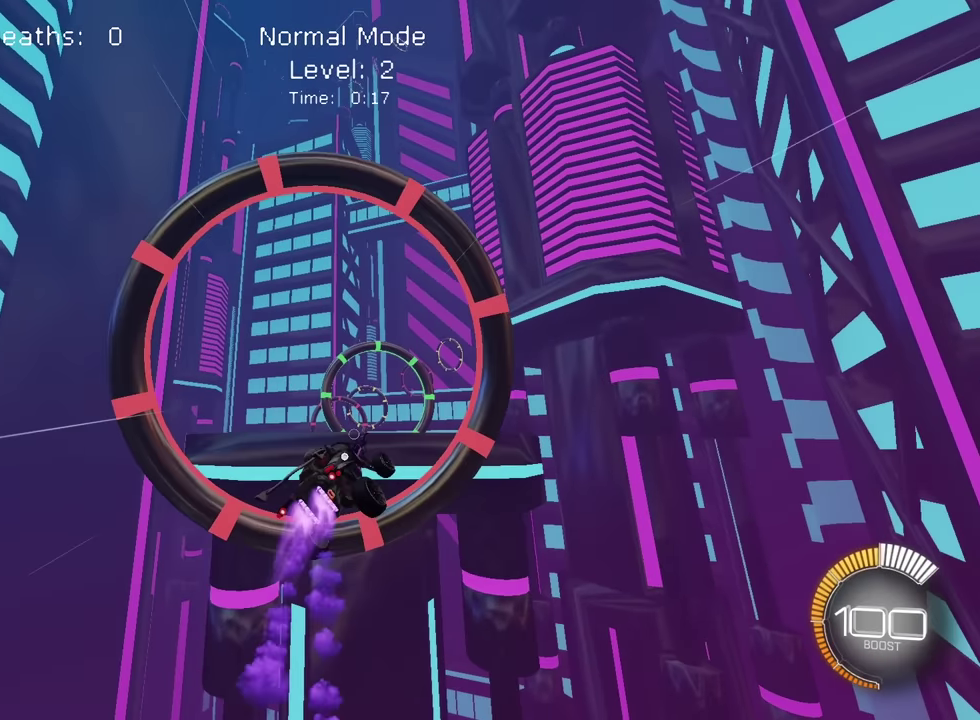
{"dt_ms": 701, "buttons": ["SQUARE"], "left_stick": "center", "events": [[33, "left_stick", "center"], [133, "left_stick", "right"], [200, "left_stick", "up-right"], [434, "left_stick", "up"], [701, "left_stick", "center"]]}
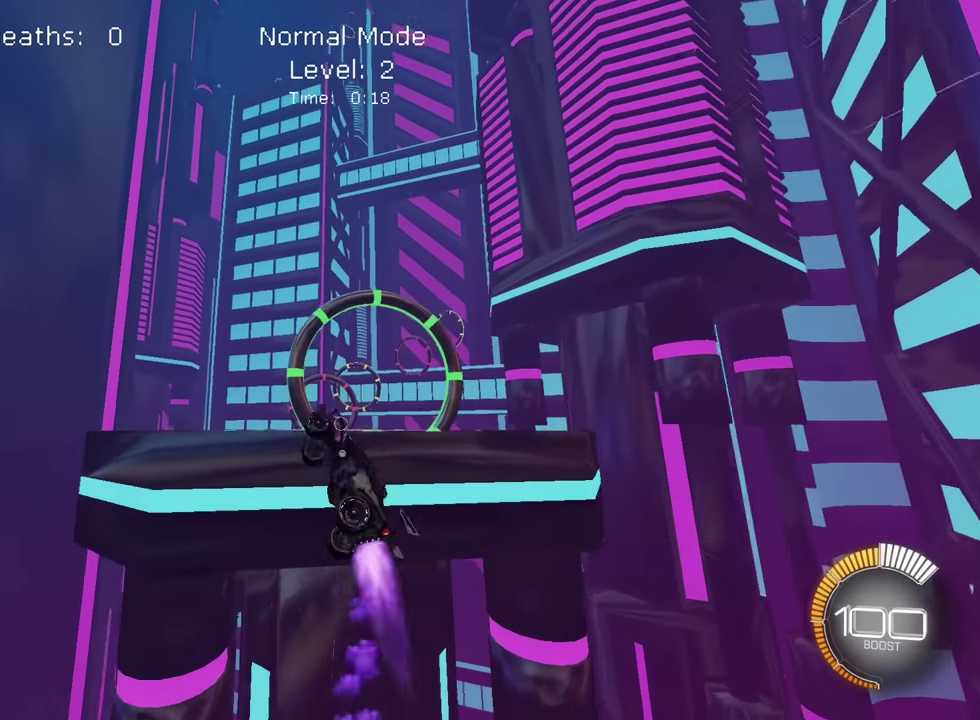
{"dt_ms": 300, "buttons": ["SQUARE"], "left_stick": "center", "events": [[133, "left_stick", "up"], [266, "left_stick", "center"]]}
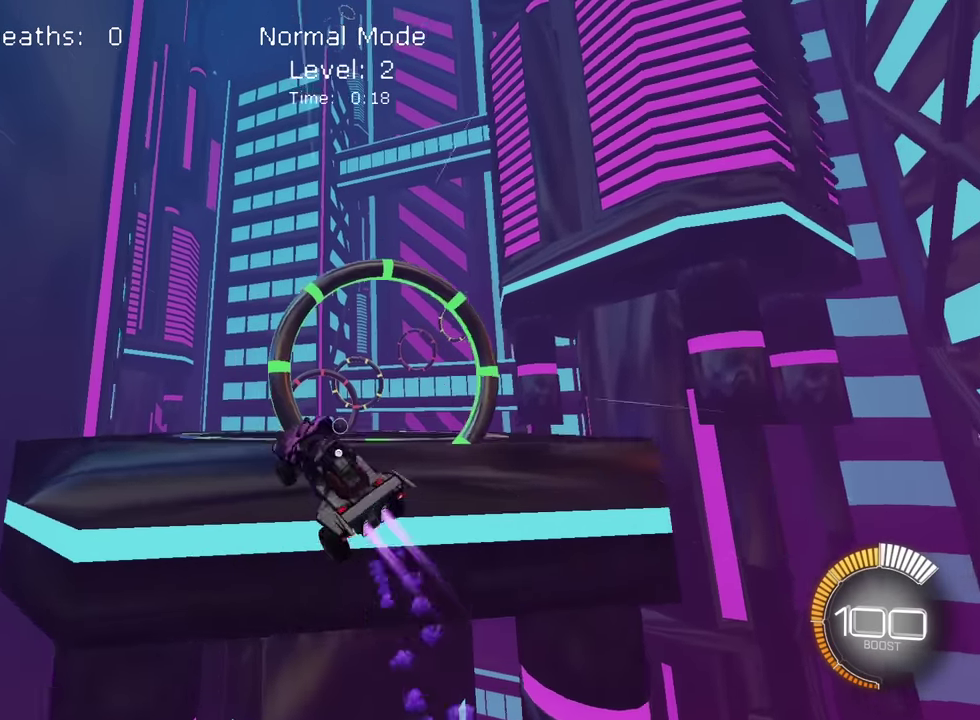
{"dt_ms": 600, "buttons": ["SQUARE"], "left_stick": "down", "events": [[267, "left_stick", "down-right"], [367, "left_stick", "center"], [500, "left_stick", "down-right"], [567, "left_stick", "down"]]}
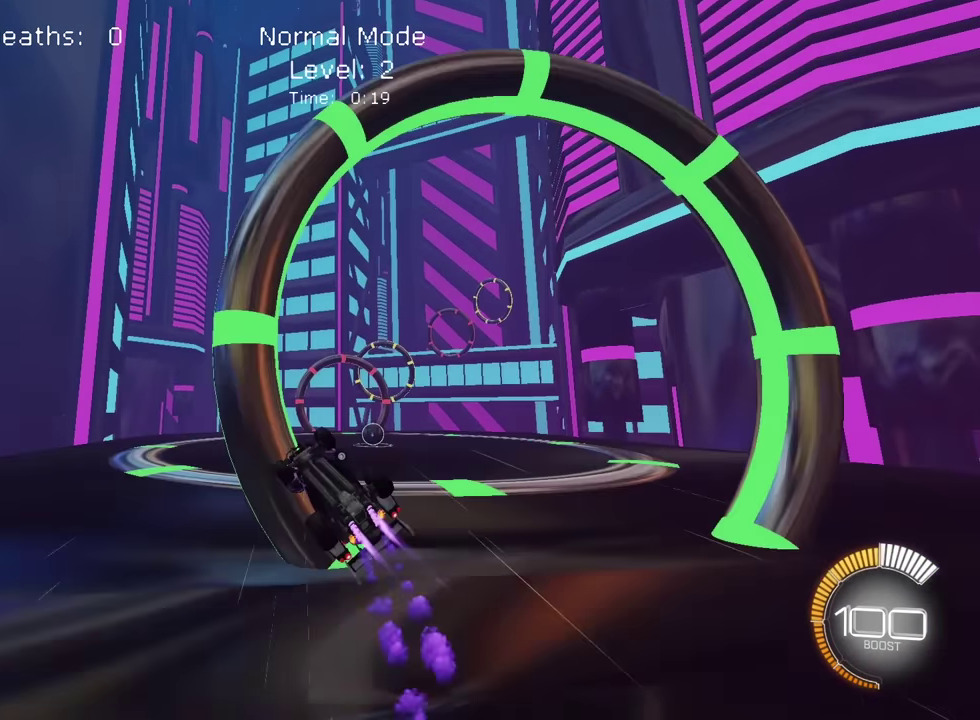
{"dt_ms": 401, "buttons": ["SQUARE"], "left_stick": "down-left", "events": [[401, "left_stick", "down-left"]]}
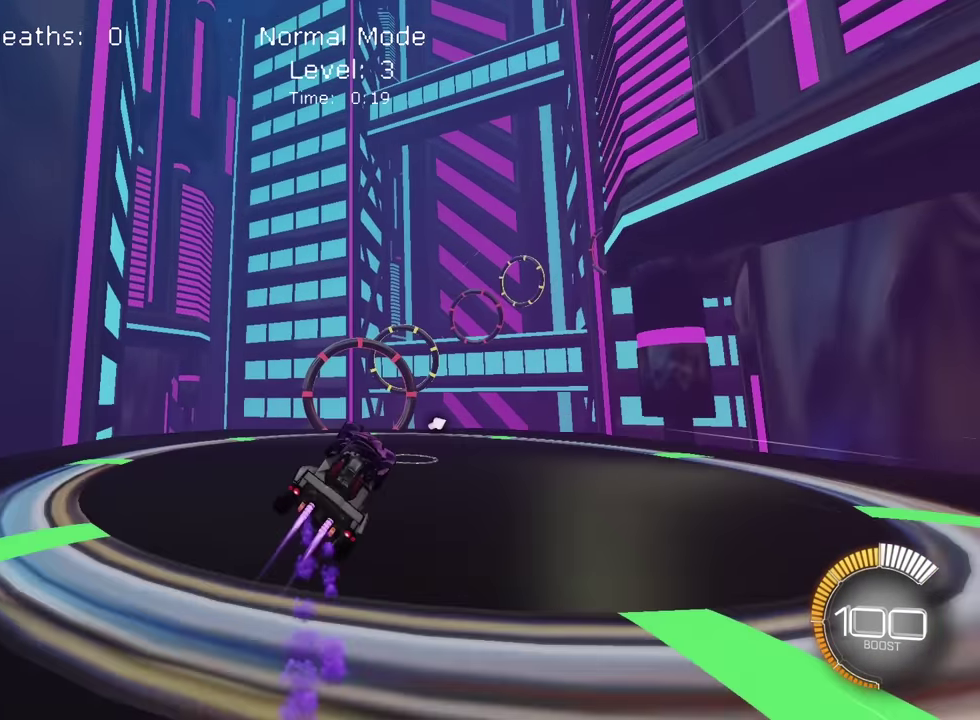
{"dt_ms": 600, "buttons": ["SQUARE"], "left_stick": "center", "events": [[100, "left_stick", "down"], [200, "left_stick", "up-right"], [500, "left_stick", "center"]]}
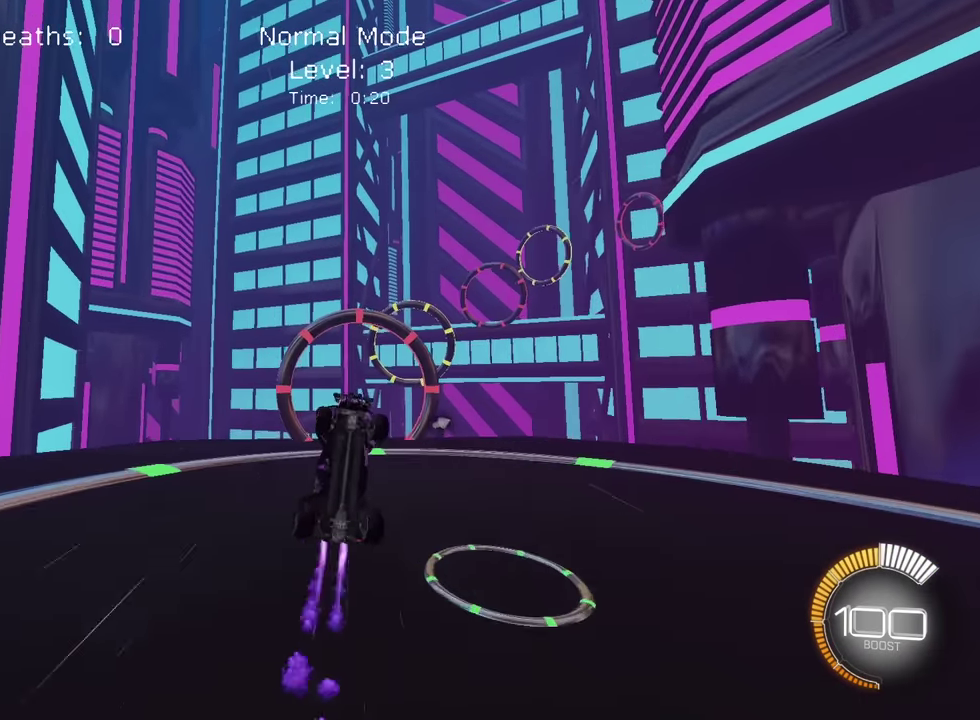
{"dt_ms": 401, "buttons": ["SQUARE"], "left_stick": "center", "events": [[101, "left_stick", "down"], [334, "left_stick", "center"]]}
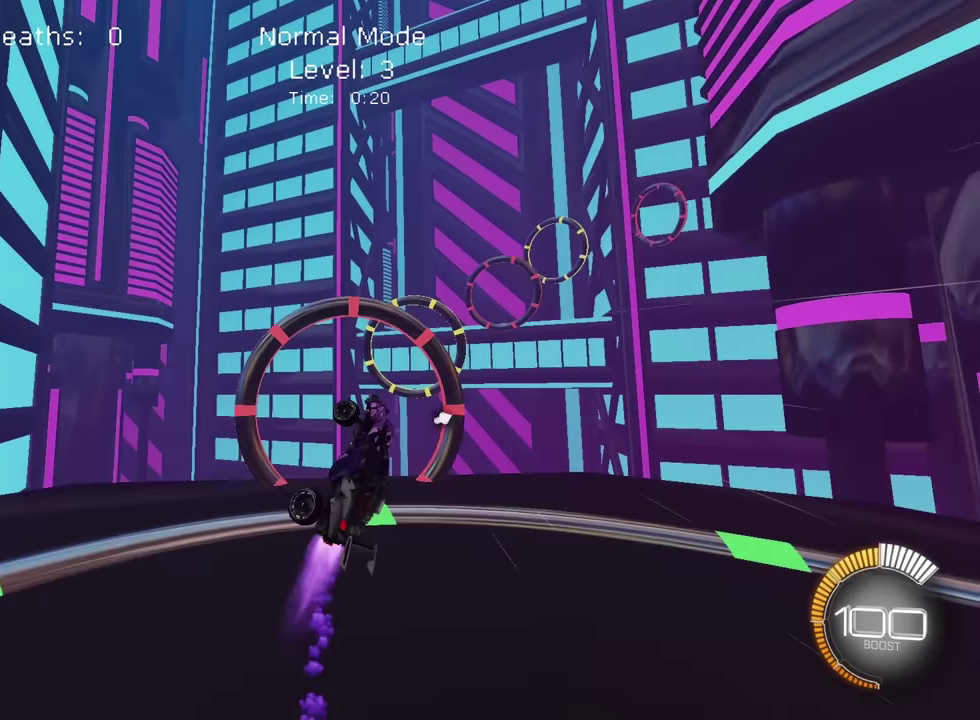
{"dt_ms": 500, "buttons": ["SQUARE"], "left_stick": "up-right", "events": [[67, "left_stick", "up-right"]]}
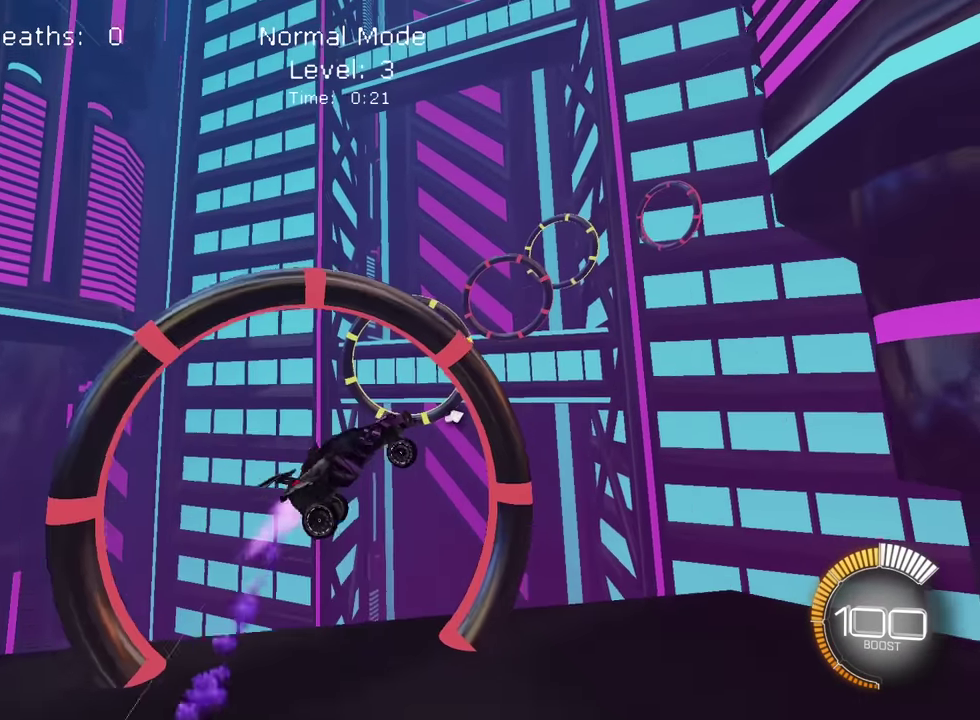
{"dt_ms": 501, "buttons": ["SQUARE"], "left_stick": "center", "events": [[467, "left_stick", "center"]]}